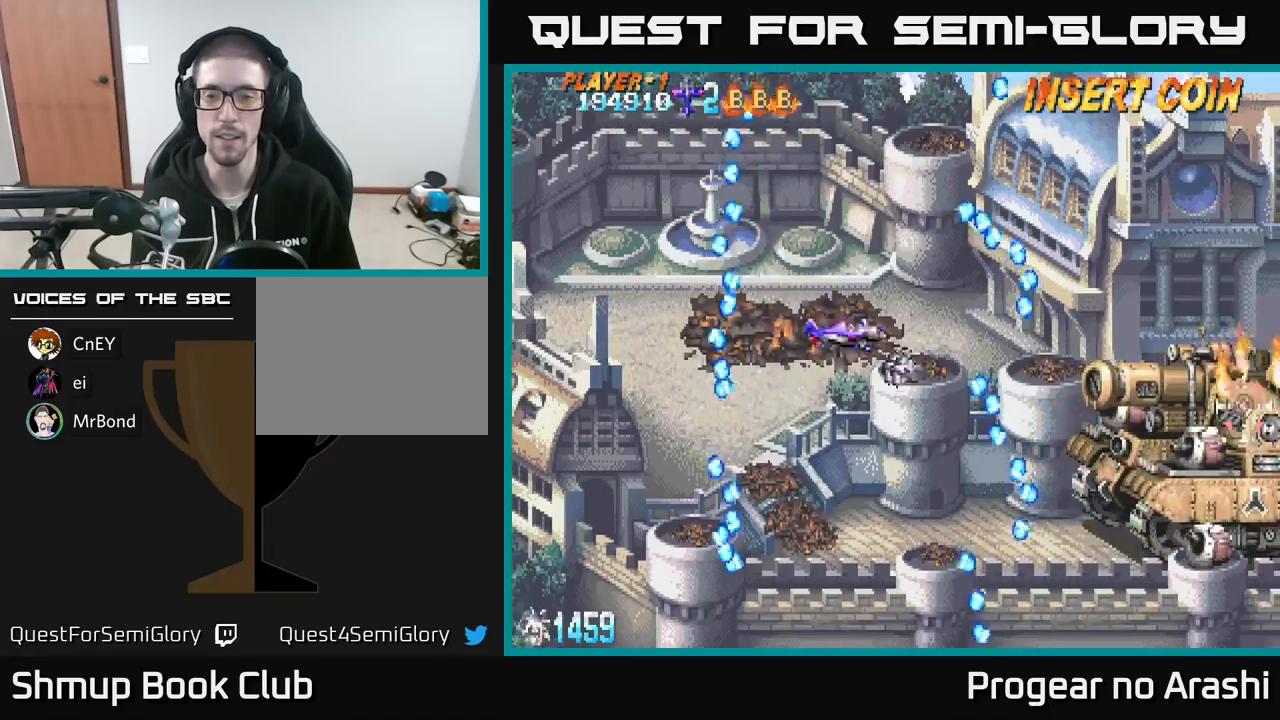
Gameplay with a controller (Xbox layout); each line is a JSON object with the inputs held at the frame after it. "events" lists button and stick changes between this image and that frame as [ms after this image, input, new state], when the widget could be followed in between. Not read: right_stick.
{"buttons": ["DPAD_DOWN"], "left_stick": "center", "events": [[100, "DPAD_UP", "down"], [150, "DPAD_UP", "up"], [167, "DPAD_RIGHT", "down"], [417, "DPAD_DOWN", "down"], [433, "DPAD_RIGHT", "up"]]}
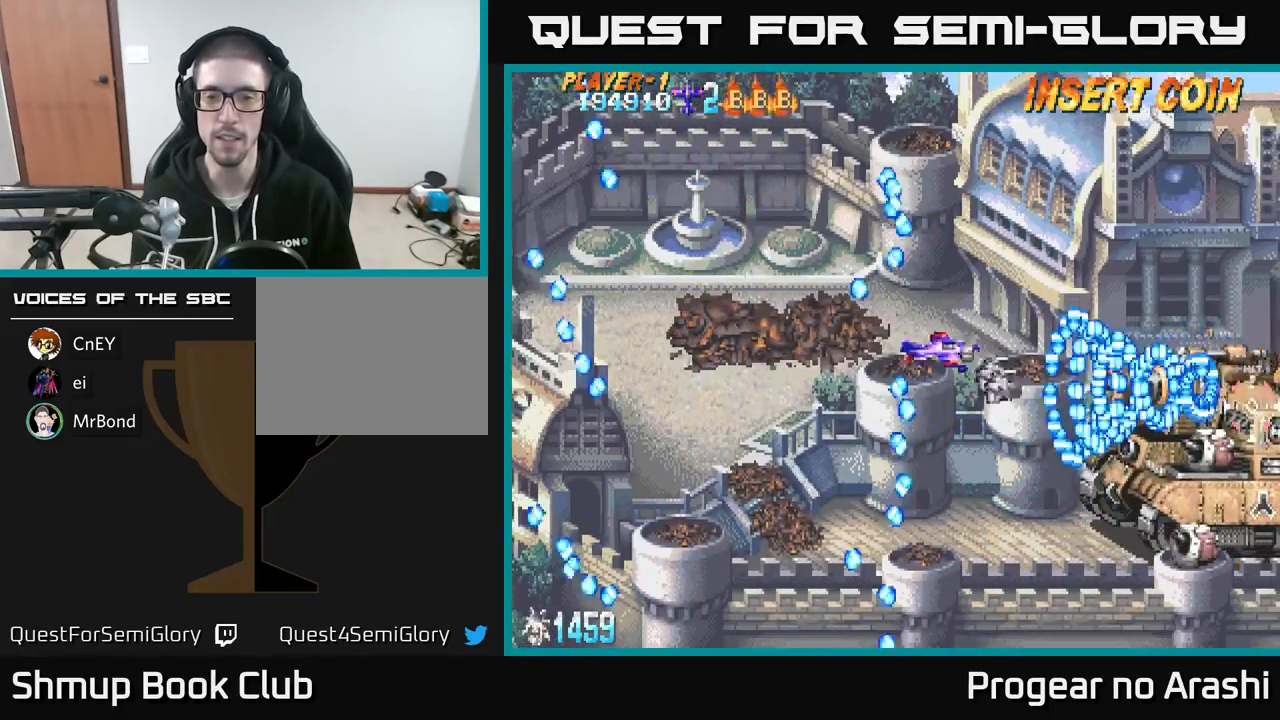
{"buttons": ["DPAD_LEFT"], "left_stick": "center", "events": [[133, "DPAD_DOWN", "up"], [367, "DPAD_LEFT", "down"]]}
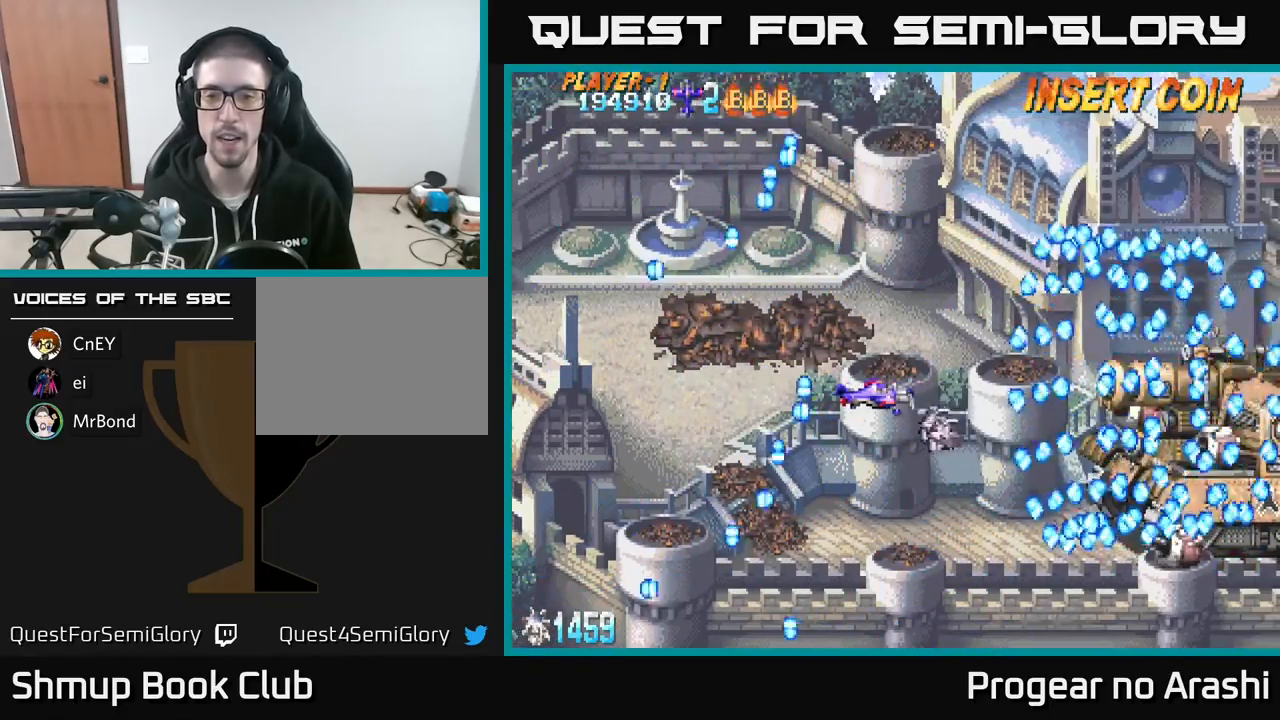
{"buttons": [], "left_stick": "center", "events": [[17, "DPAD_LEFT", "up"], [300, "DPAD_DOWN", "down"], [367, "DPAD_DOWN", "up"]]}
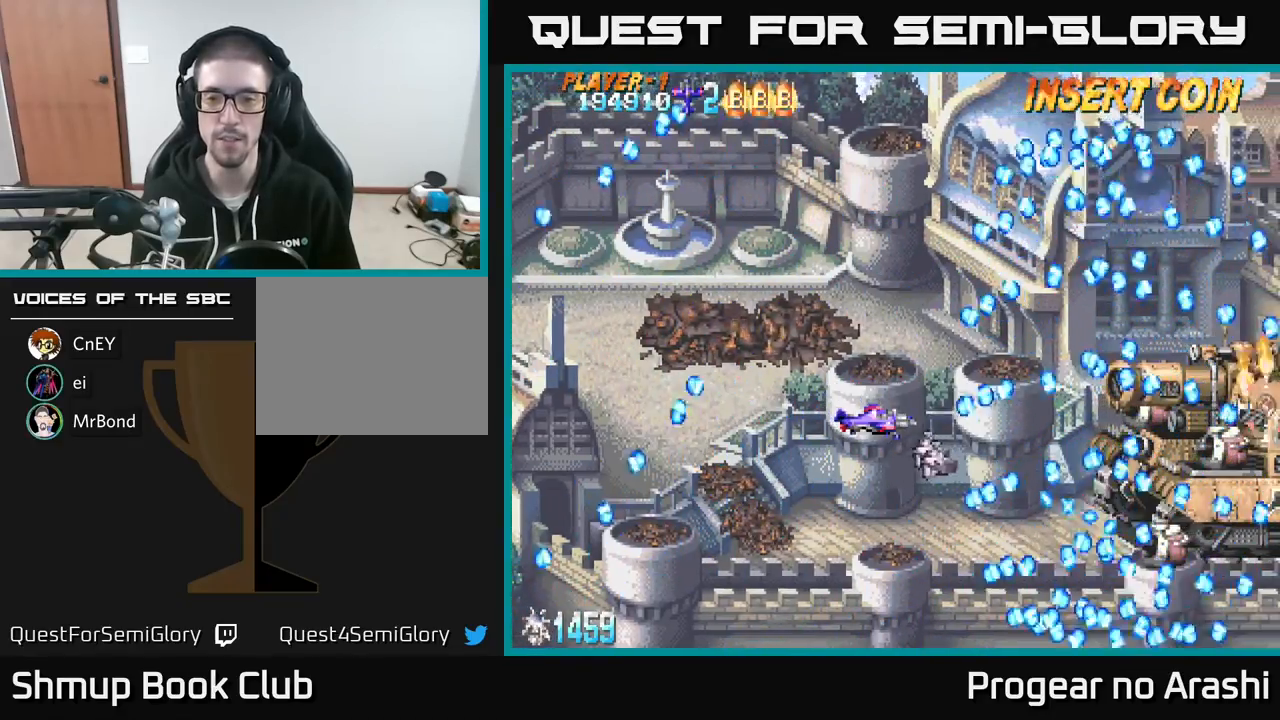
{"buttons": ["DPAD_LEFT"], "left_stick": "center", "events": [[333, "DPAD_LEFT", "down"]]}
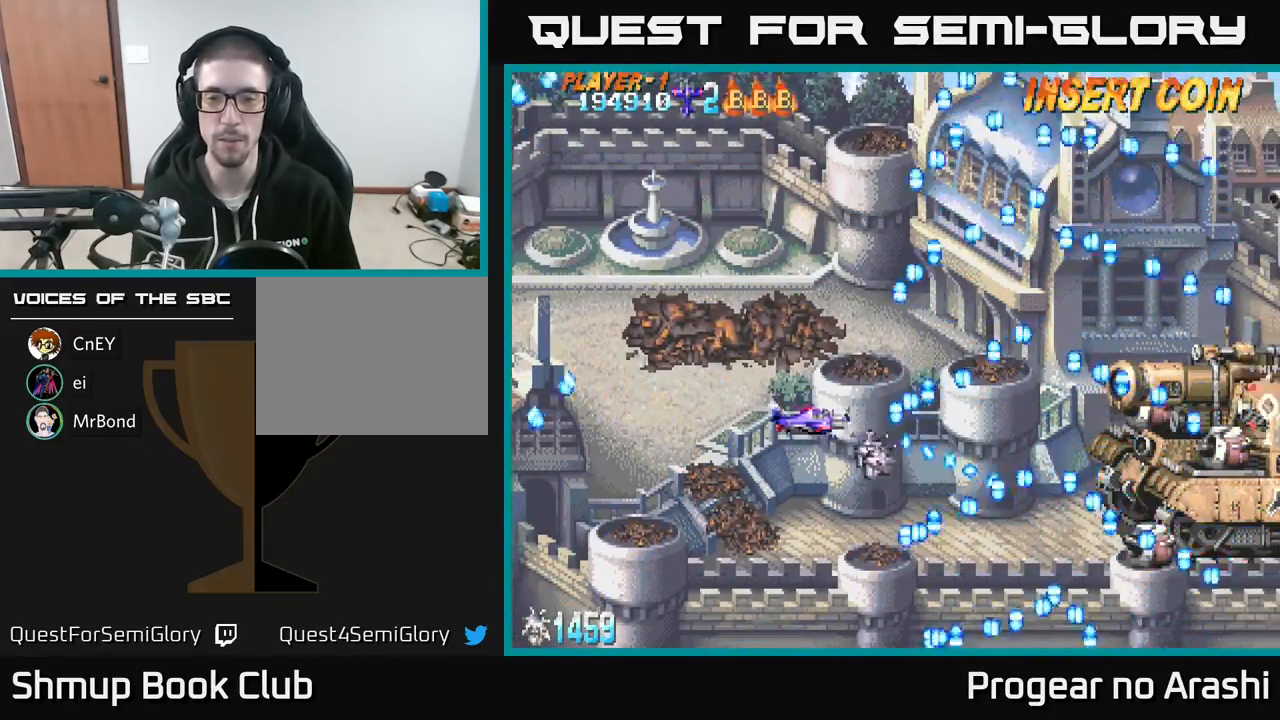
{"buttons": ["DPAD_UP"], "left_stick": "center", "events": [[33, "DPAD_DOWN", "down"], [33, "DPAD_LEFT", "up"], [167, "DPAD_DOWN", "up"], [317, "DPAD_RIGHT", "down"], [400, "DPAD_UP", "down"], [450, "DPAD_RIGHT", "up"]]}
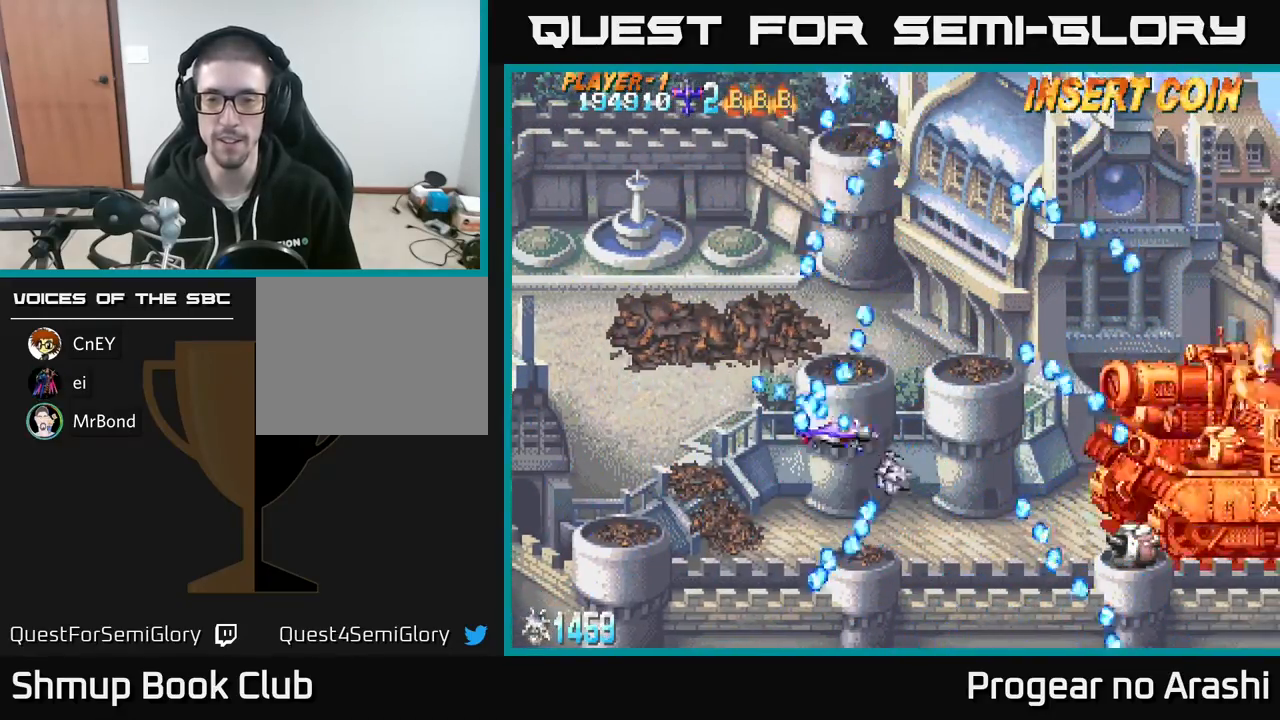
{"buttons": ["X", "DPAD_LEFT"], "left_stick": "center", "events": [[17, "DPAD_RIGHT", "down"], [50, "DPAD_UP", "up"], [67, "X", "down"], [267, "DPAD_RIGHT", "up"], [400, "DPAD_LEFT", "down"]]}
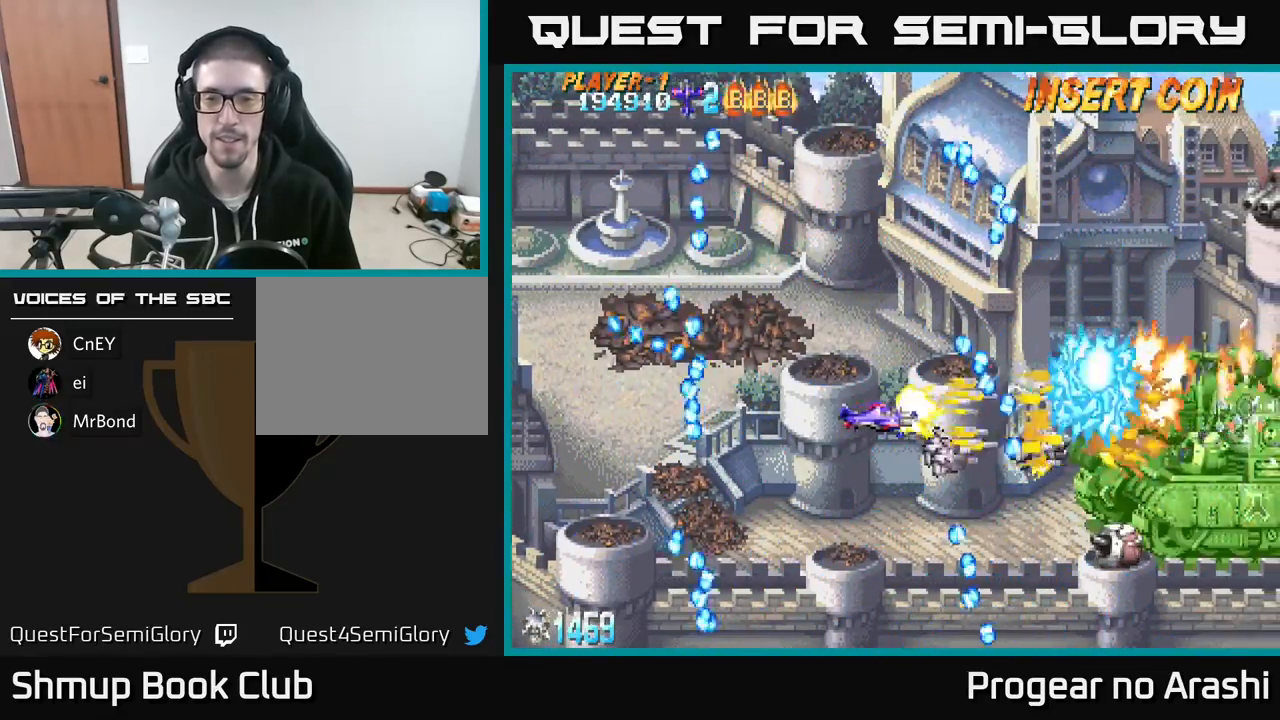
{"buttons": ["X", "DPAD_DOWN"], "left_stick": "center", "events": [[283, "DPAD_LEFT", "up"], [467, "DPAD_DOWN", "down"]]}
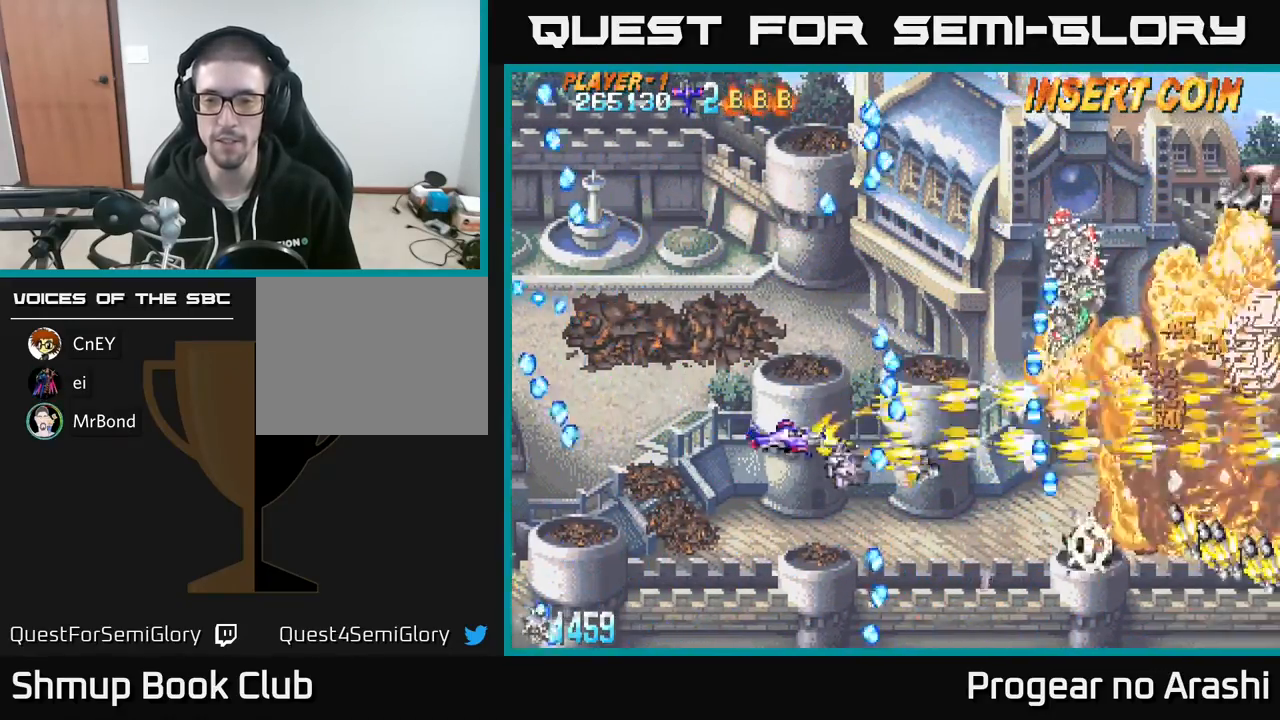
{"buttons": ["A", "DPAD_UP", "DPAD_LEFT"], "left_stick": "center", "events": [[100, "DPAD_RIGHT", "down"], [350, "DPAD_DOWN", "up"], [367, "A", "down"], [367, "DPAD_RIGHT", "up"], [383, "DPAD_LEFT", "down"], [400, "DPAD_UP", "down"], [417, "X", "up"]]}
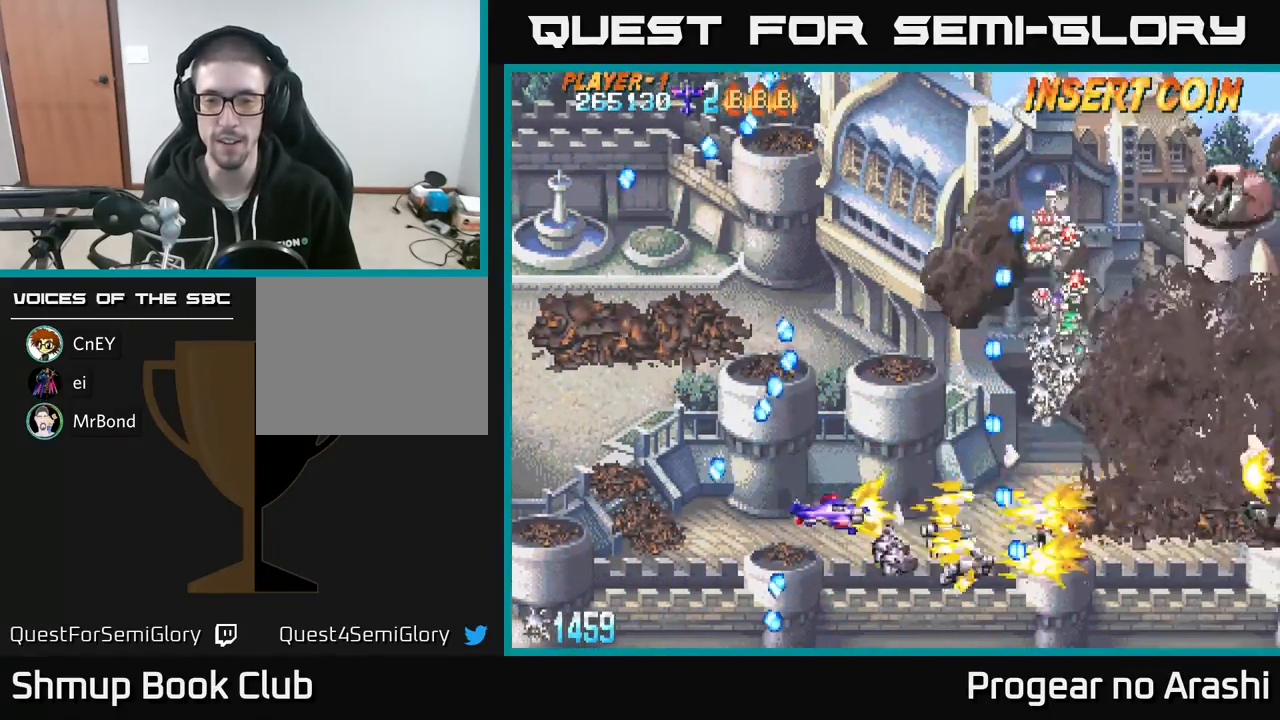
{"buttons": ["X", "DPAD_UP", "DPAD_LEFT"], "left_stick": "center", "events": [[100, "DPAD_LEFT", "up"], [200, "X", "down"], [267, "A", "up"], [267, "DPAD_LEFT", "down"], [400, "DPAD_LEFT", "up"], [500, "DPAD_LEFT", "down"]]}
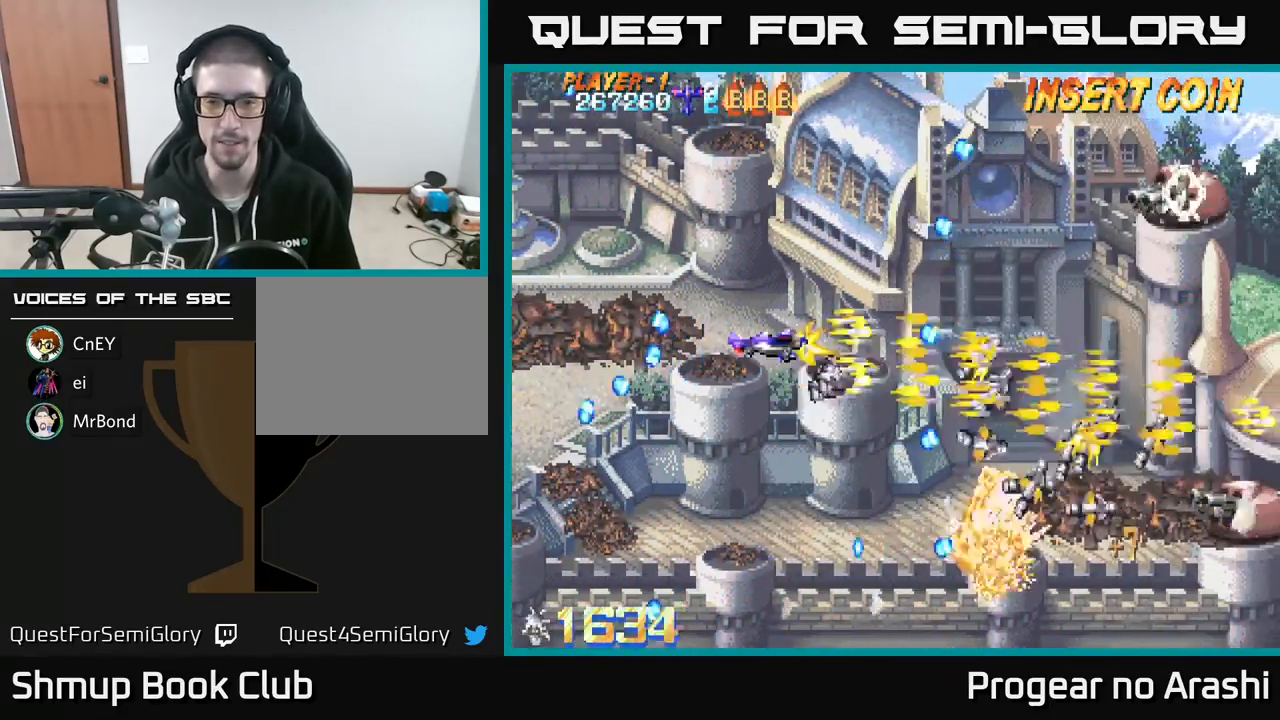
{"buttons": ["X", "DPAD_DOWN"], "left_stick": "center", "events": [[117, "DPAD_LEFT", "up"], [300, "DPAD_RIGHT", "down"], [450, "DPAD_UP", "up"], [483, "DPAD_DOWN", "down"], [483, "DPAD_RIGHT", "up"]]}
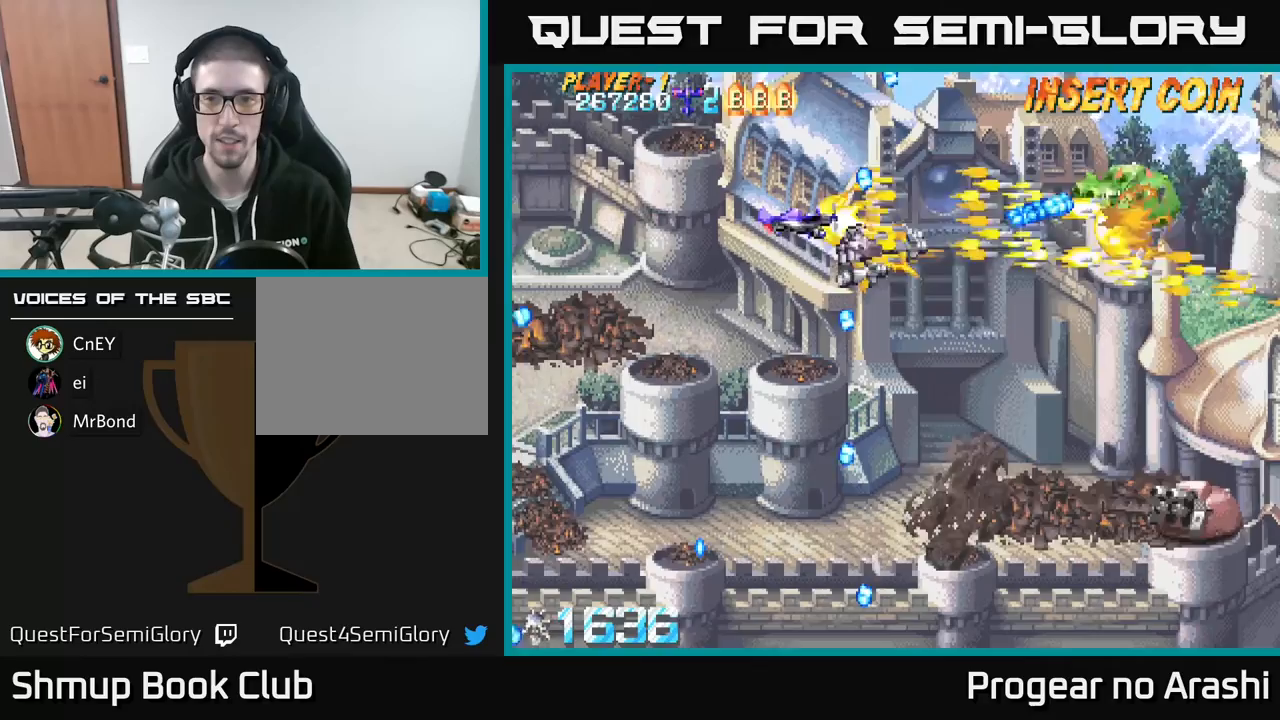
{"buttons": ["A", "DPAD_DOWN"], "left_stick": "center"}
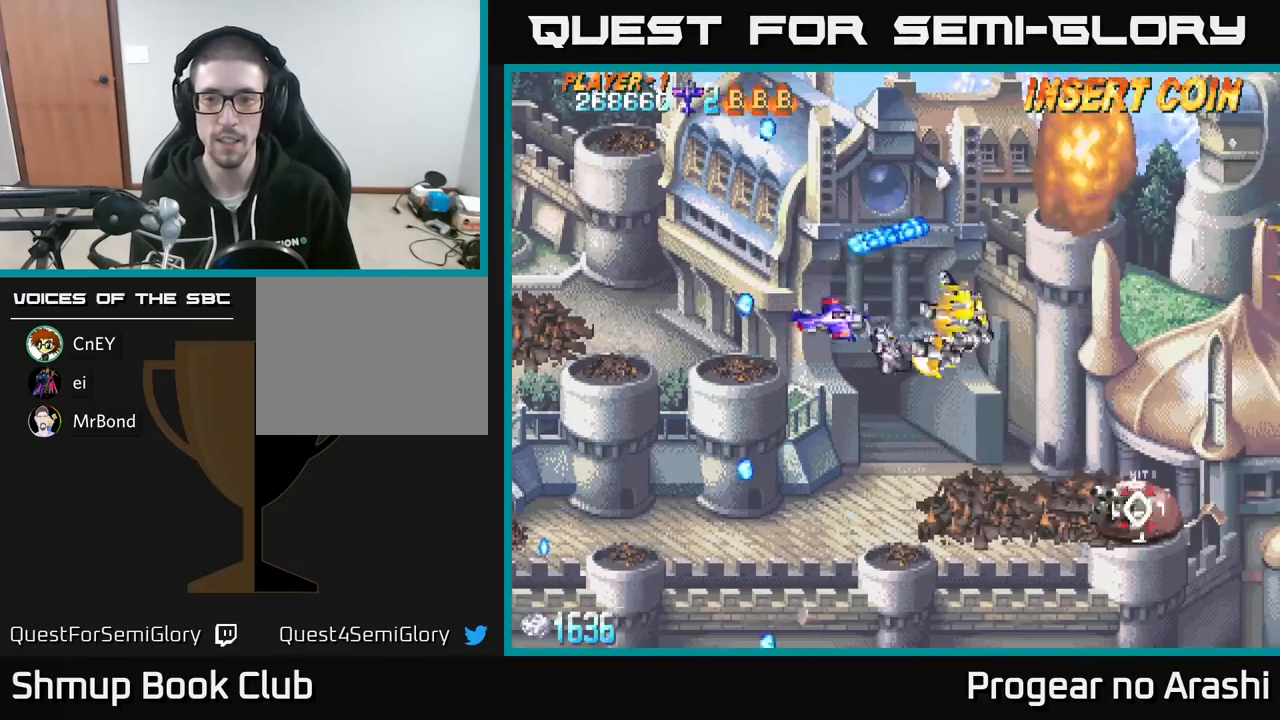
{"buttons": ["X", "DPAD_DOWN"], "left_stick": "center", "events": [[167, "A", "up"], [183, "X", "down"], [217, "DPAD_RIGHT", "down"], [267, "DPAD_RIGHT", "up"]]}
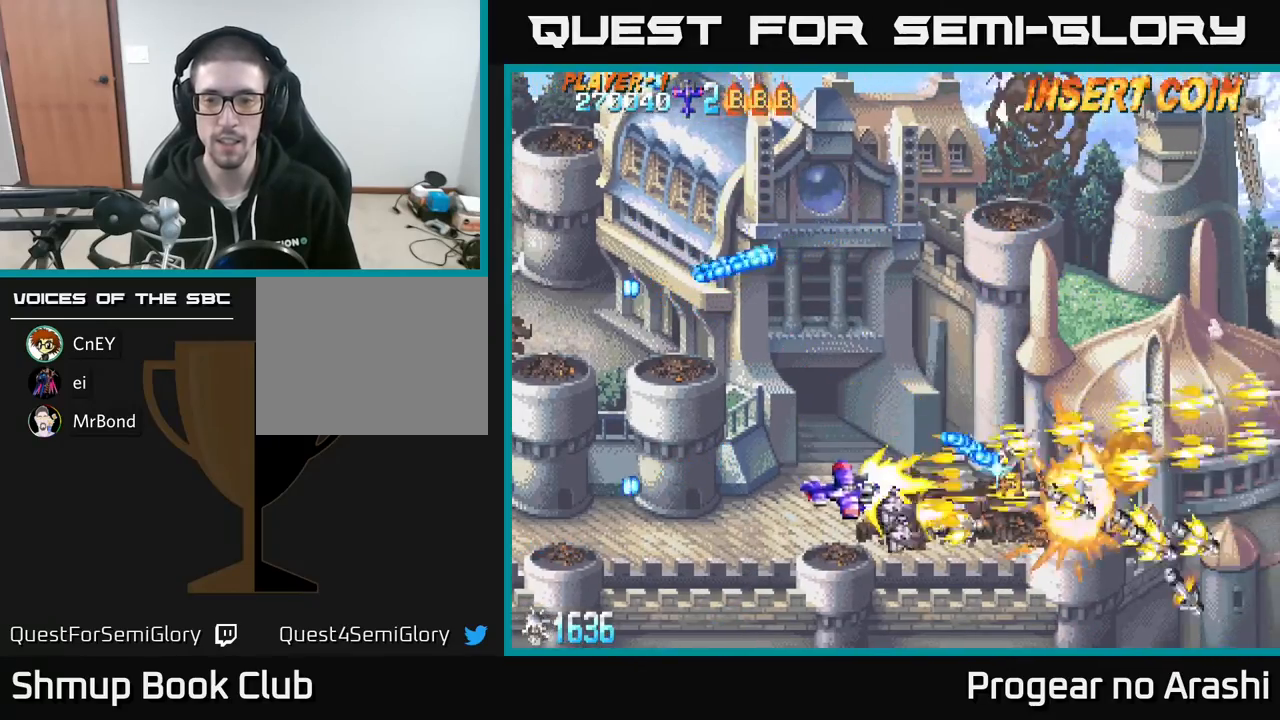
{"buttons": ["DPAD_UP", "DPAD_RIGHT"], "left_stick": "center"}
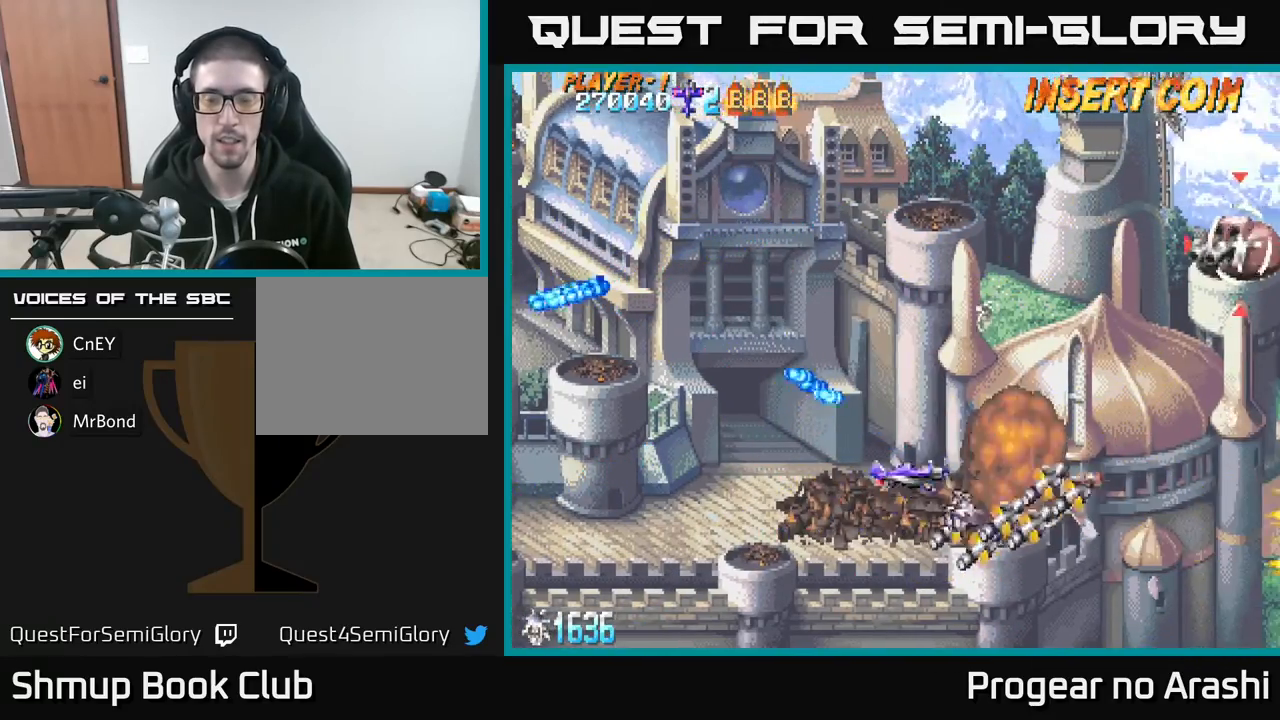
{"buttons": ["X", "DPAD_UP"], "left_stick": "center", "events": [[83, "DPAD_RIGHT", "up"], [483, "X", "down"]]}
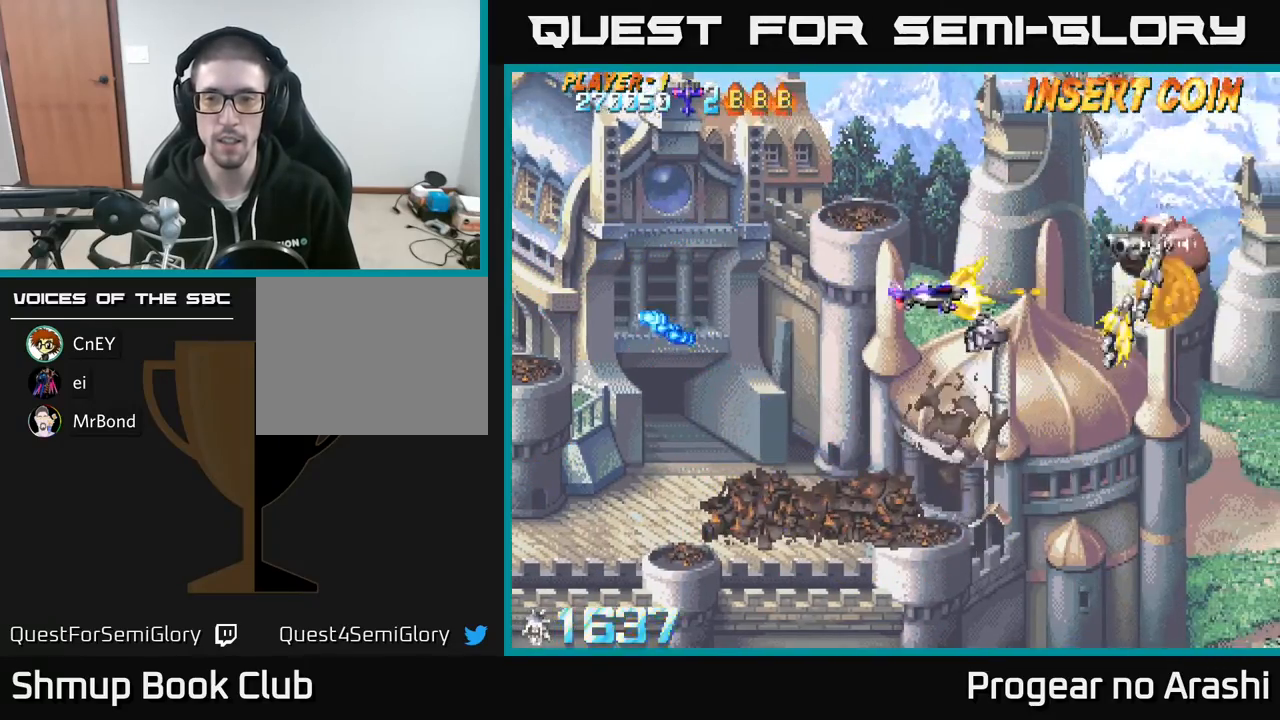
{"buttons": ["A", "DPAD_UP", "DPAD_LEFT"], "left_stick": "center", "events": [[467, "A", "down"], [467, "DPAD_LEFT", "down"], [483, "X", "up"]]}
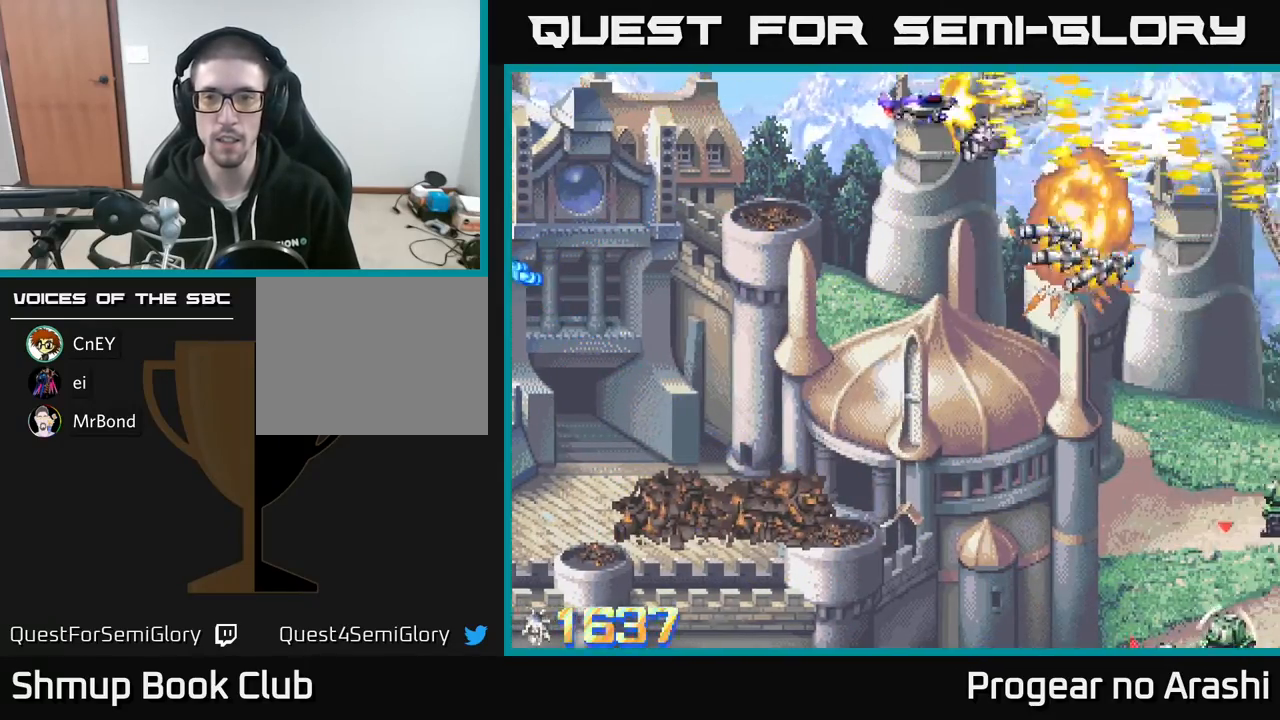
{"buttons": ["DPAD_DOWN"], "left_stick": "center", "events": [[17, "DPAD_UP", "up"], [83, "DPAD_DOWN", "down"], [117, "DPAD_LEFT", "up"], [400, "A", "up"]]}
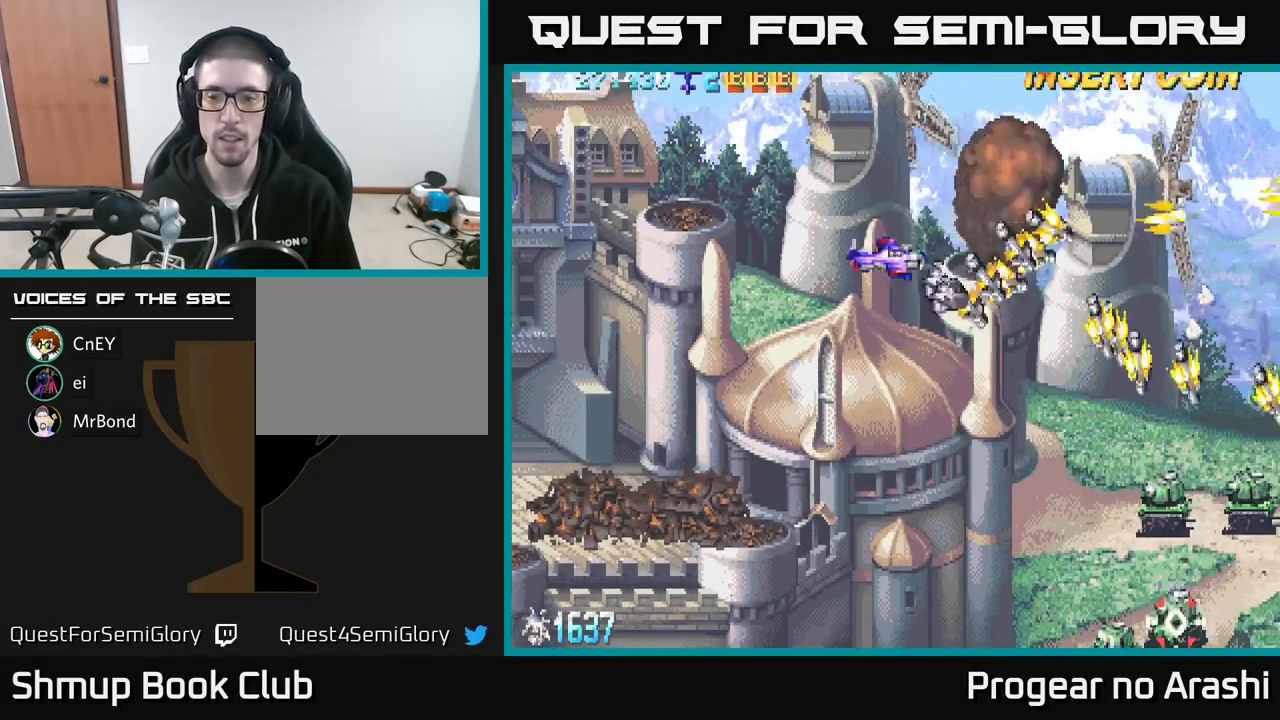
{"buttons": ["DPAD_DOWN"], "left_stick": "center", "events": []}
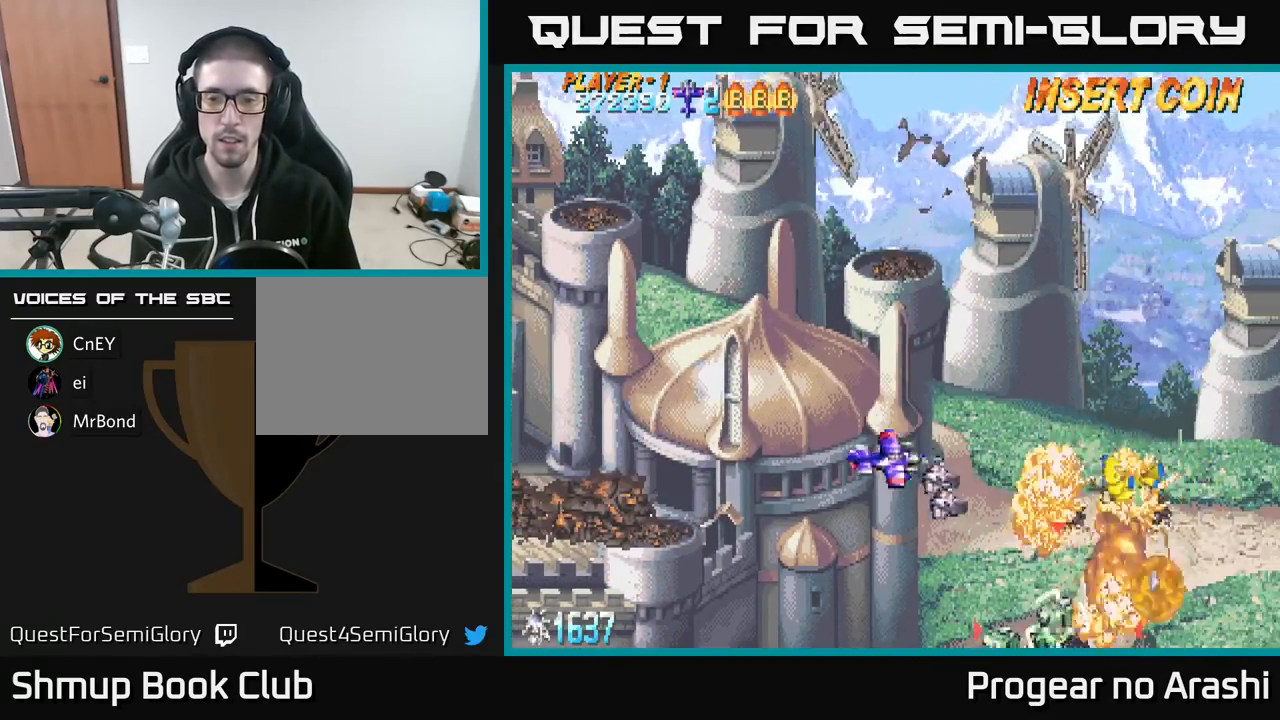
{"buttons": ["X", "DPAD_DOWN", "DPAD_LEFT"], "left_stick": "center", "events": [[50, "DPAD_LEFT", "down"], [167, "X", "down"], [400, "DPAD_LEFT", "up"], [500, "DPAD_LEFT", "down"]]}
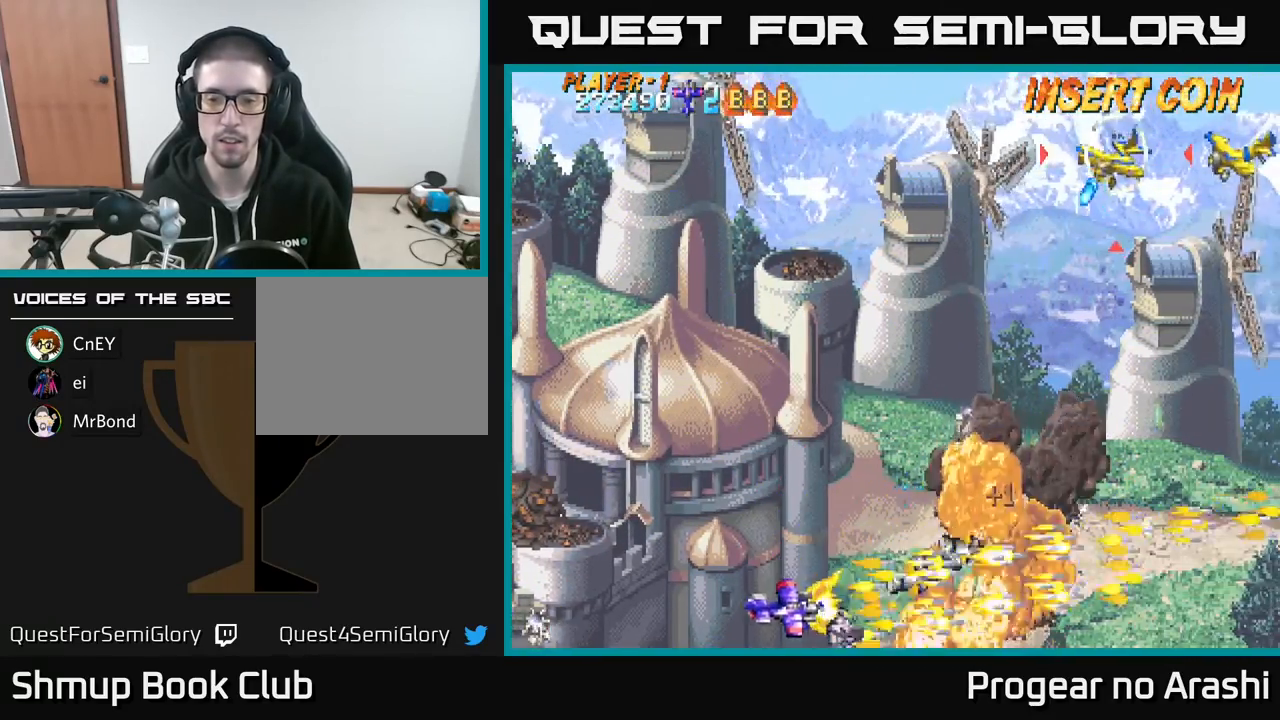
{"buttons": ["DPAD_UP"], "left_stick": "center", "events": [[117, "DPAD_DOWN", "up"], [183, "DPAD_UP", "down"], [217, "X", "up"], [233, "A", "down"], [250, "DPAD_LEFT", "up"], [300, "DPAD_RIGHT", "down"], [367, "DPAD_RIGHT", "up"], [483, "A", "up"]]}
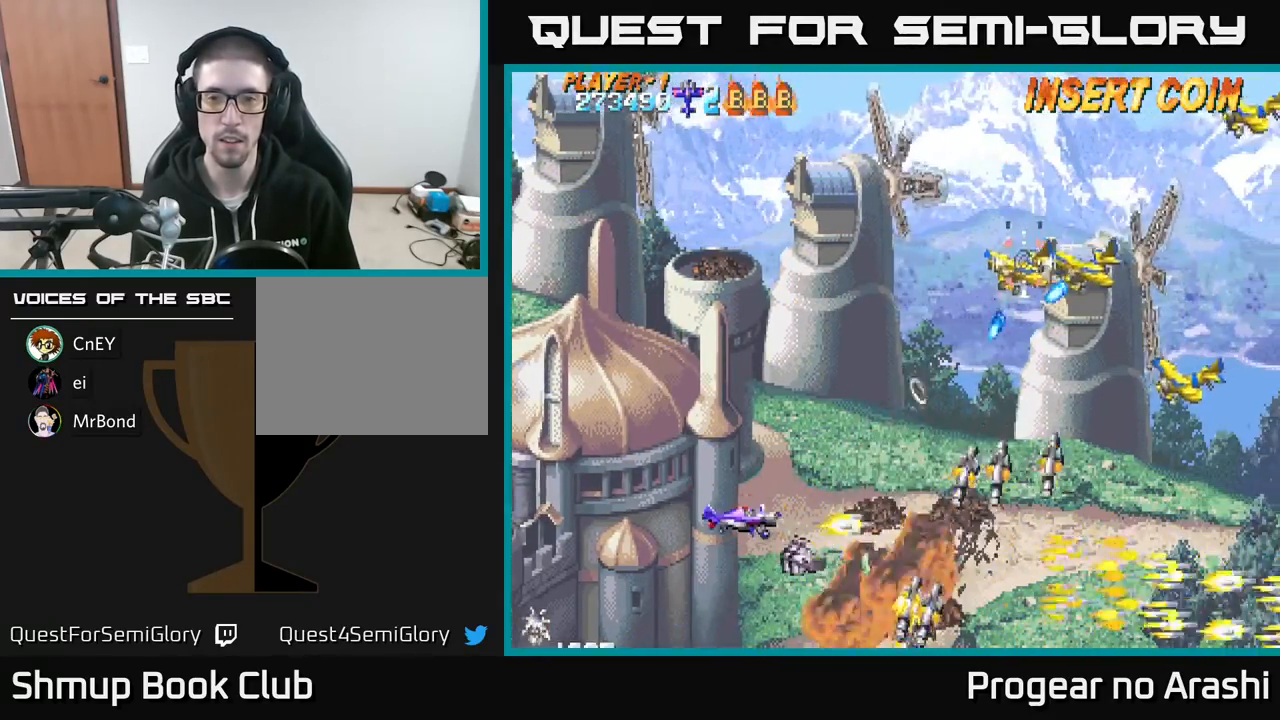
{"buttons": ["X", "DPAD_UP", "DPAD_RIGHT"], "left_stick": "center", "events": [[150, "X", "down"], [317, "DPAD_RIGHT", "down"]]}
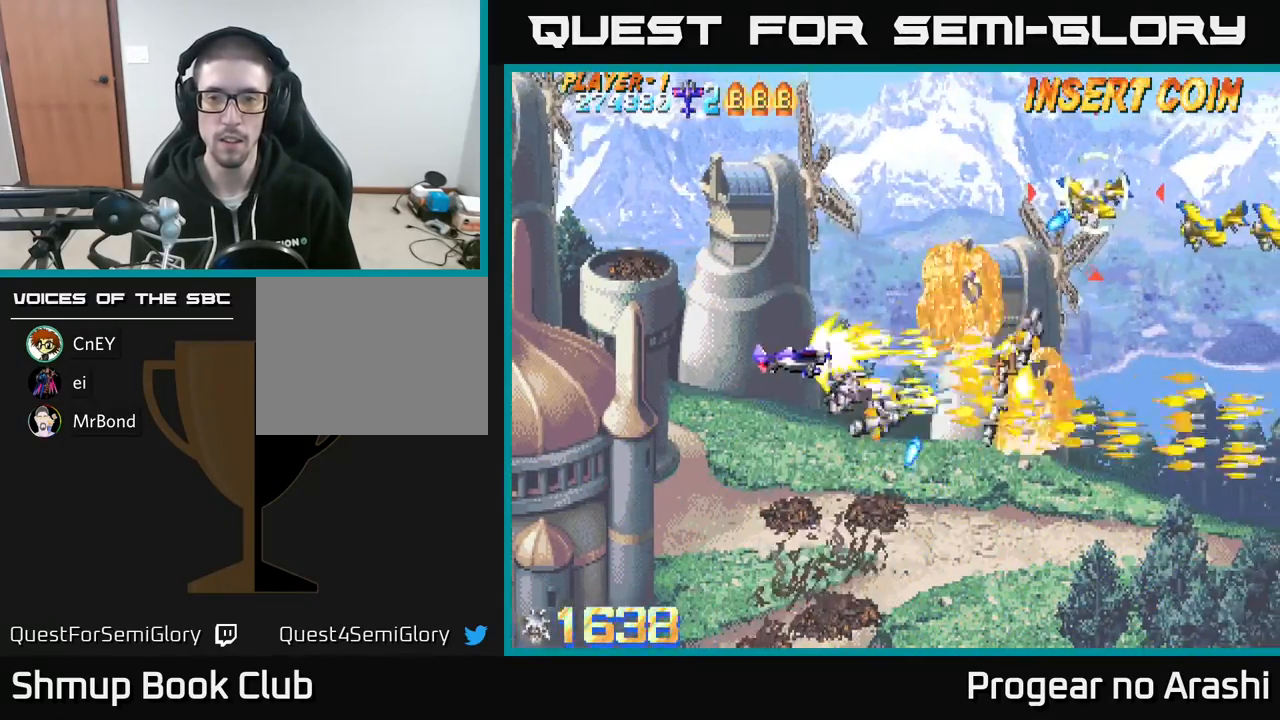
{"buttons": ["A", "X", "DPAD_UP"], "left_stick": "center", "events": [[33, "X", "up"], [67, "DPAD_RIGHT", "up"], [200, "X", "down"], [317, "X", "up"], [383, "X", "down"], [483, "A", "down"]]}
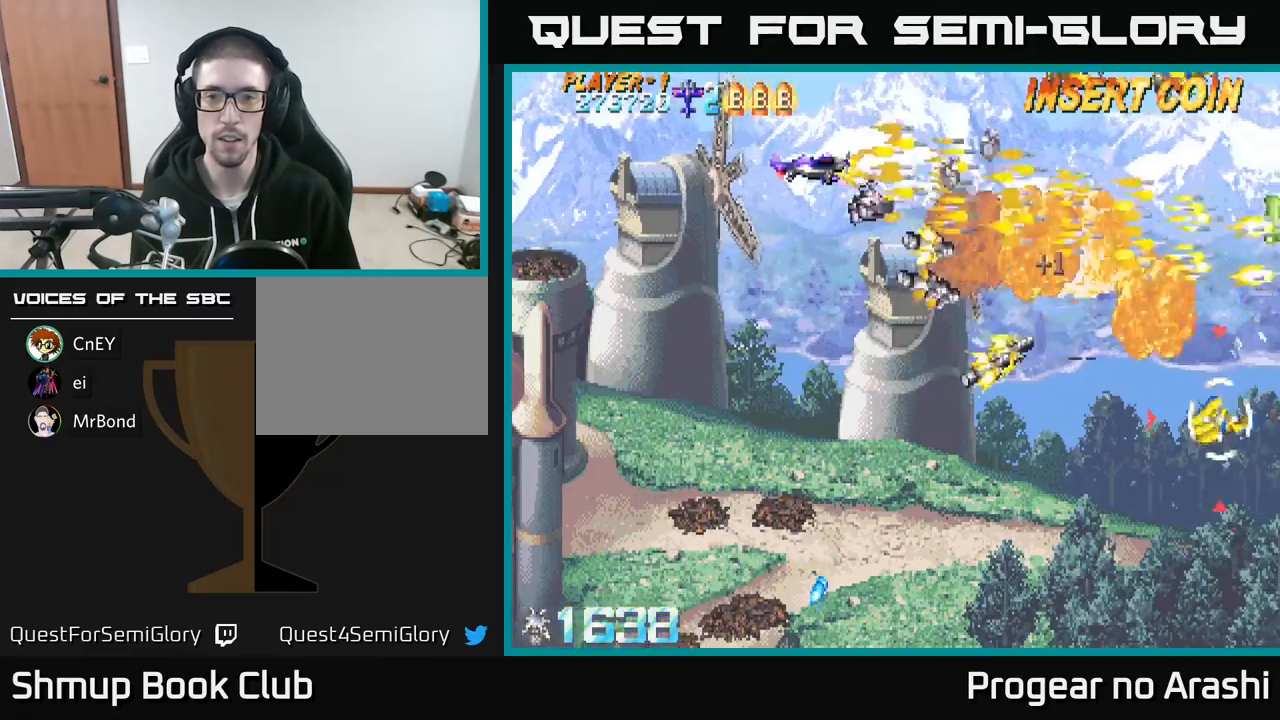
{"buttons": ["X", "DPAD_DOWN", "DPAD_LEFT"], "left_stick": "center", "events": [[17, "X", "up"], [83, "DPAD_RIGHT", "down"], [150, "DPAD_UP", "up"], [200, "DPAD_RIGHT", "up"], [233, "DPAD_DOWN", "down"], [233, "DPAD_LEFT", "down"], [367, "X", "down"], [383, "A", "up"]]}
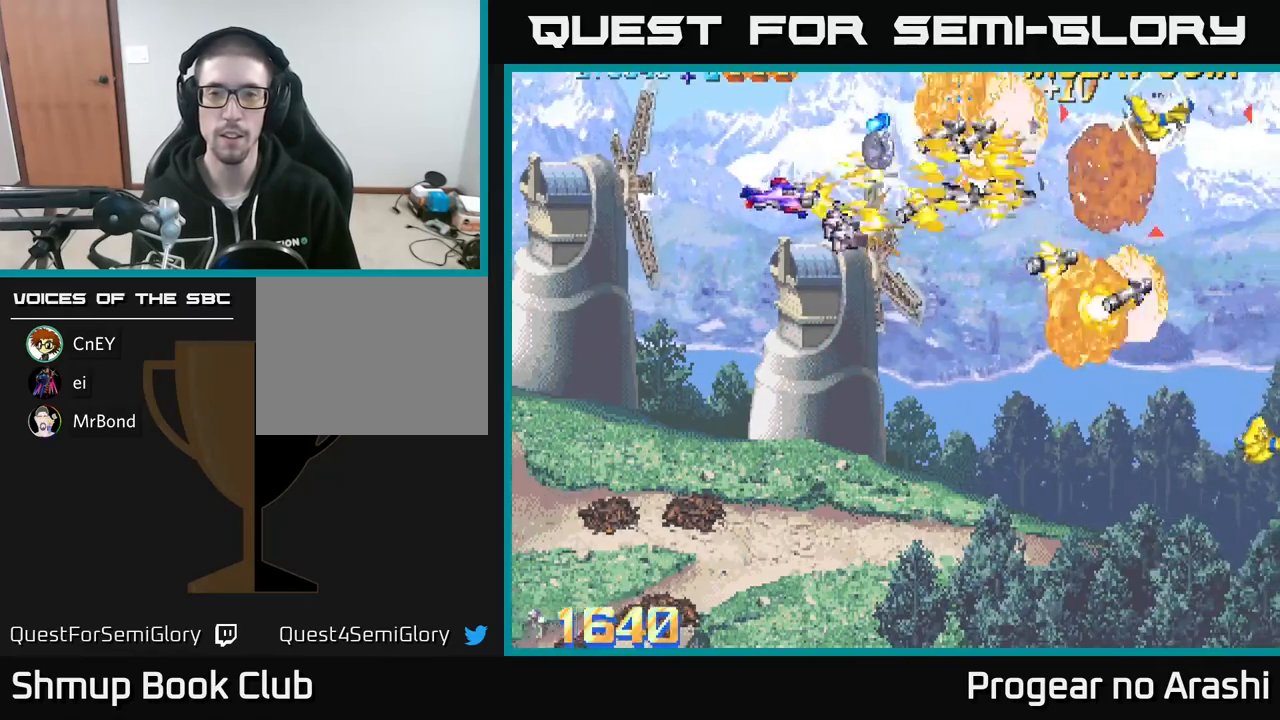
{"buttons": ["A", "DPAD_UP", "DPAD_RIGHT"], "left_stick": "center", "events": [[67, "DPAD_DOWN", "up"], [133, "DPAD_UP", "down"], [167, "X", "up"], [250, "X", "down"], [333, "A", "down"], [367, "X", "up"], [417, "DPAD_LEFT", "up"], [500, "DPAD_RIGHT", "down"]]}
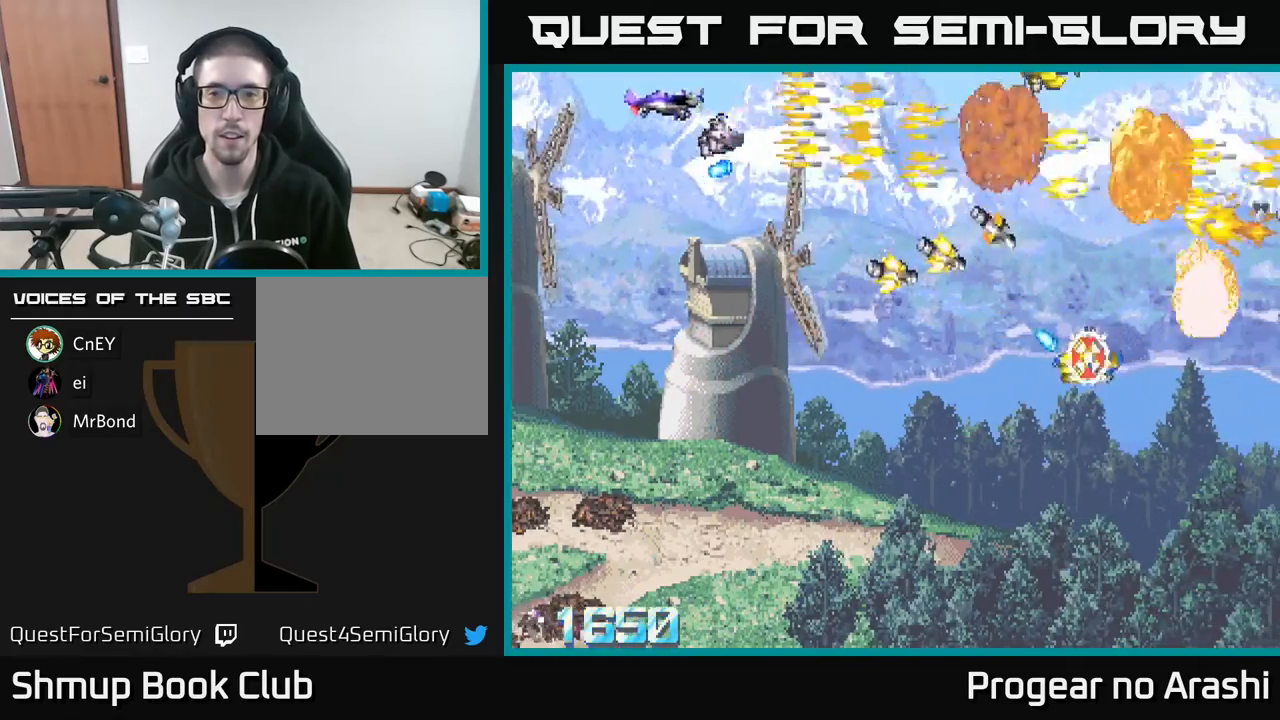
{"buttons": ["X", "DPAD_DOWN"], "left_stick": "center", "events": [[67, "DPAD_UP", "up"], [67, "X", "down"], [100, "A", "up"], [100, "DPAD_DOWN", "down"], [133, "DPAD_RIGHT", "up"], [233, "X", "up"], [267, "DPAD_RIGHT", "down"], [300, "X", "down"], [417, "DPAD_RIGHT", "up"]]}
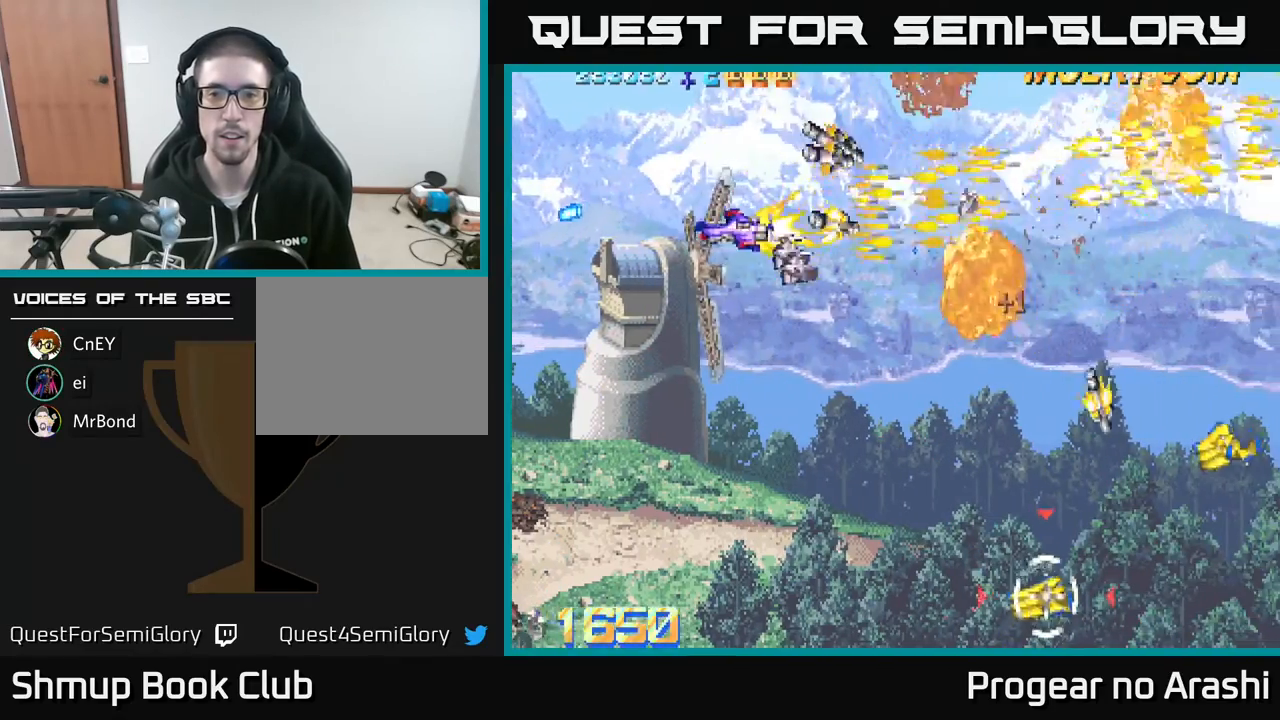
{"buttons": ["X", "DPAD_DOWN"], "left_stick": "center", "events": [[83, "X", "up"], [167, "A", "down"], [417, "X", "down"], [450, "A", "up"]]}
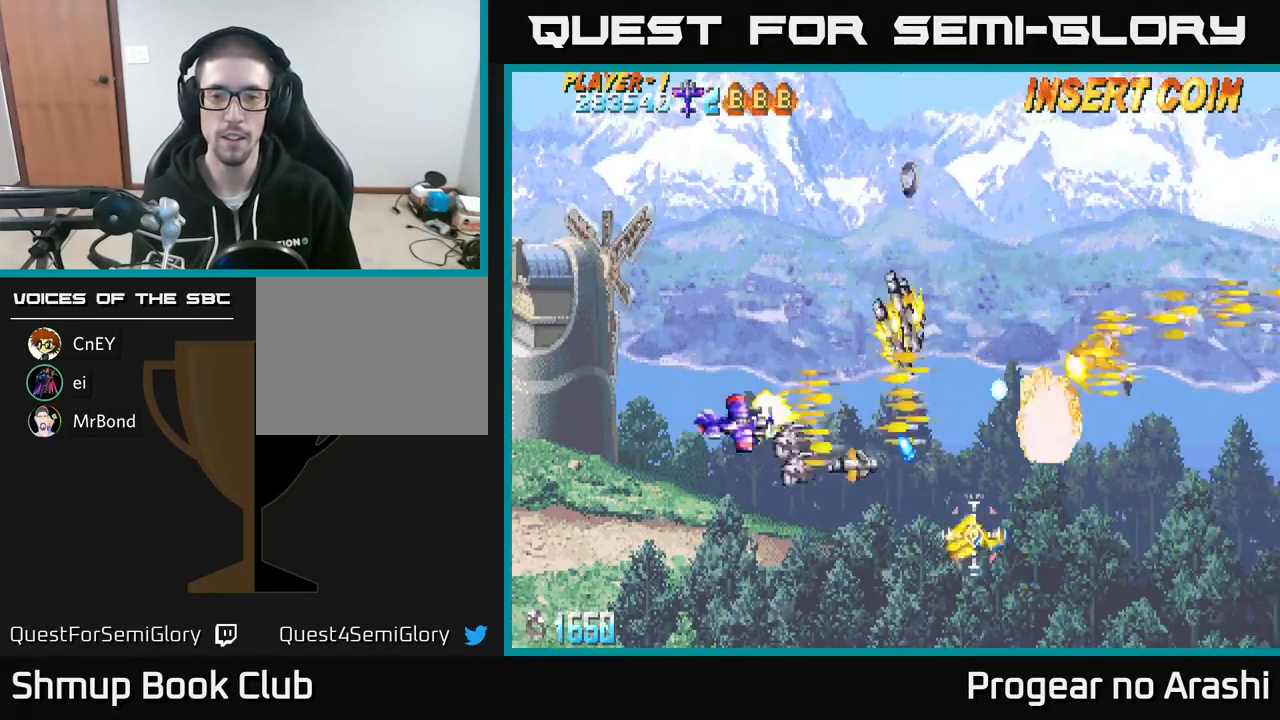
{"buttons": ["X", "DPAD_UP"], "left_stick": "center", "events": [[183, "DPAD_RIGHT", "down"], [300, "A", "down"], [317, "X", "up"], [400, "DPAD_DOWN", "up"], [433, "X", "down"], [450, "DPAD_UP", "down"], [467, "DPAD_RIGHT", "up"], [483, "A", "up"]]}
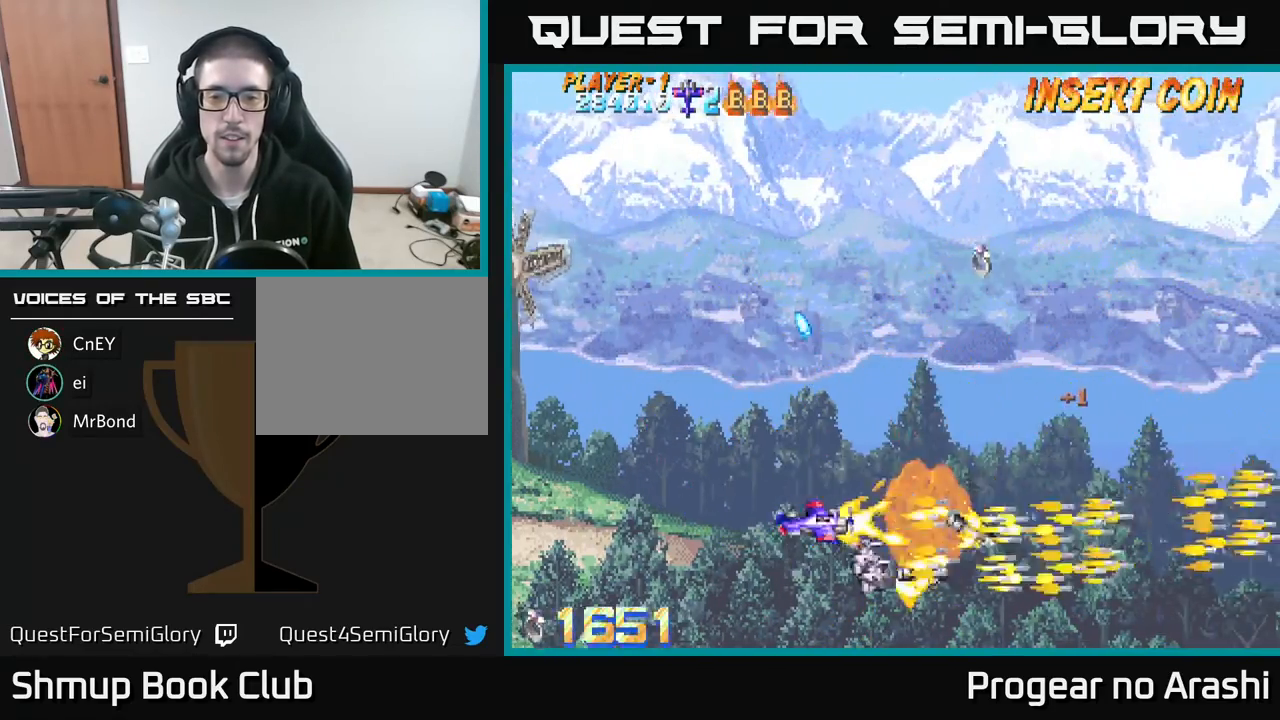
{"buttons": ["A", "DPAD_UP", "DPAD_RIGHT"], "left_stick": "center", "events": [[383, "A", "down"], [417, "X", "up"], [467, "DPAD_RIGHT", "down"]]}
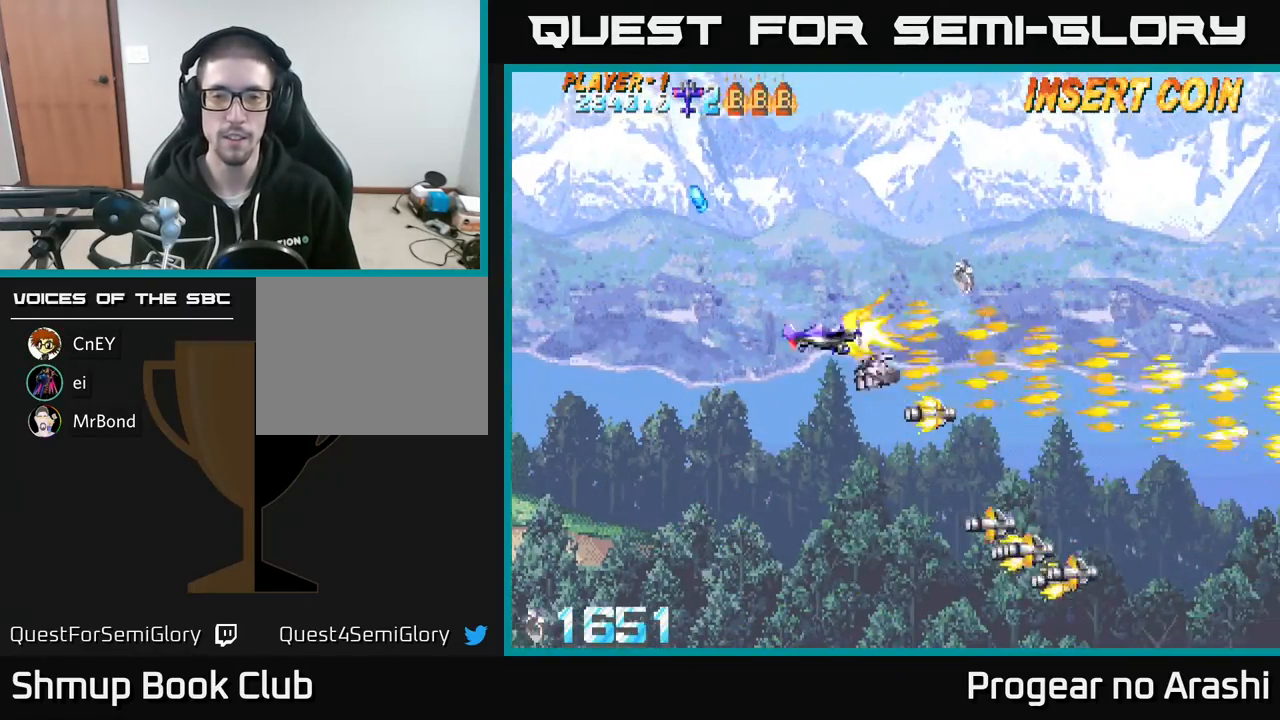
{"buttons": ["X", "DPAD_LEFT"], "left_stick": "center", "events": [[33, "DPAD_UP", "up"], [150, "X", "down"], [167, "A", "up"], [200, "DPAD_RIGHT", "up"], [267, "DPAD_LEFT", "down"]]}
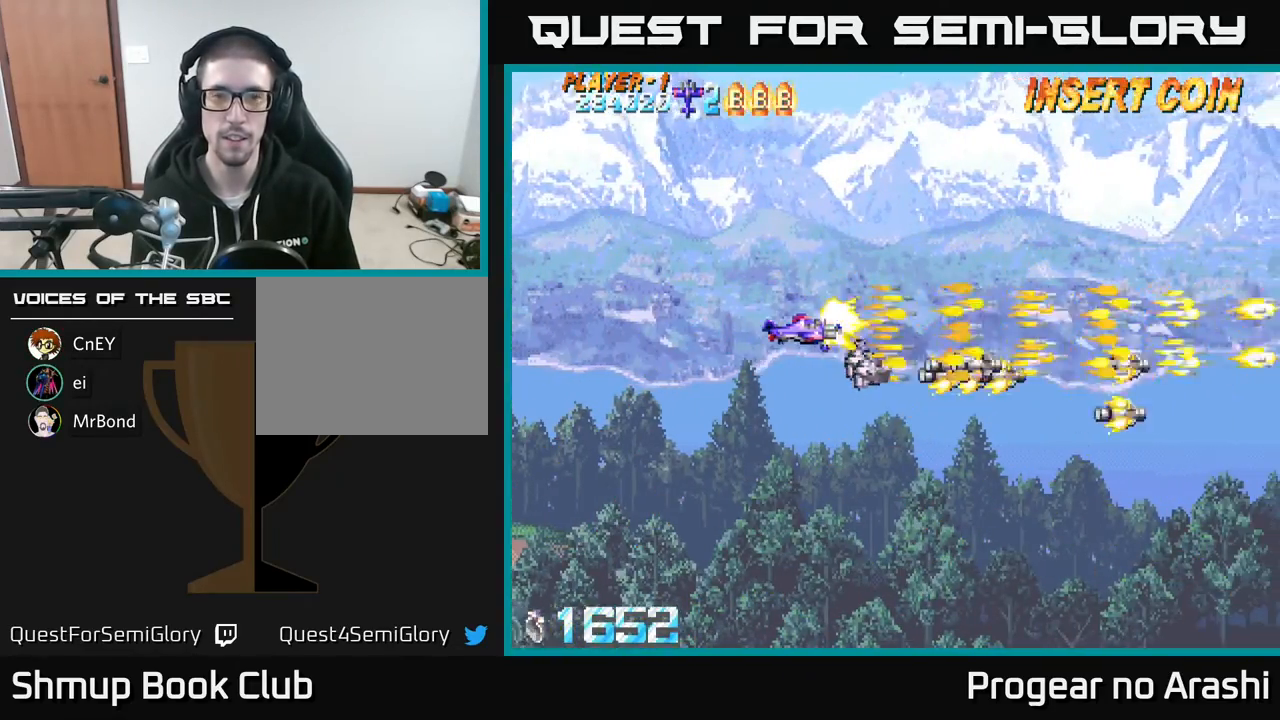
{"buttons": ["X"], "left_stick": "center", "events": [[67, "X", "up"], [300, "DPAD_LEFT", "up"], [300, "X", "down"]]}
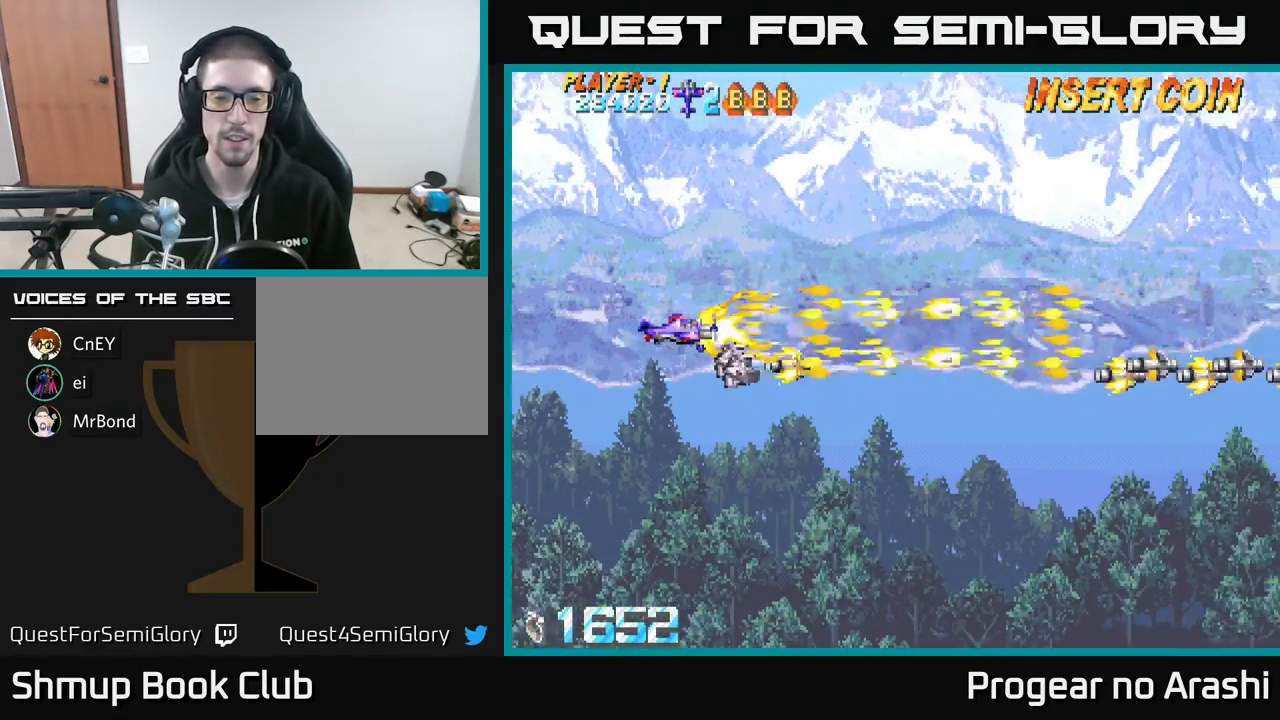
{"buttons": ["X"], "left_stick": "center", "events": []}